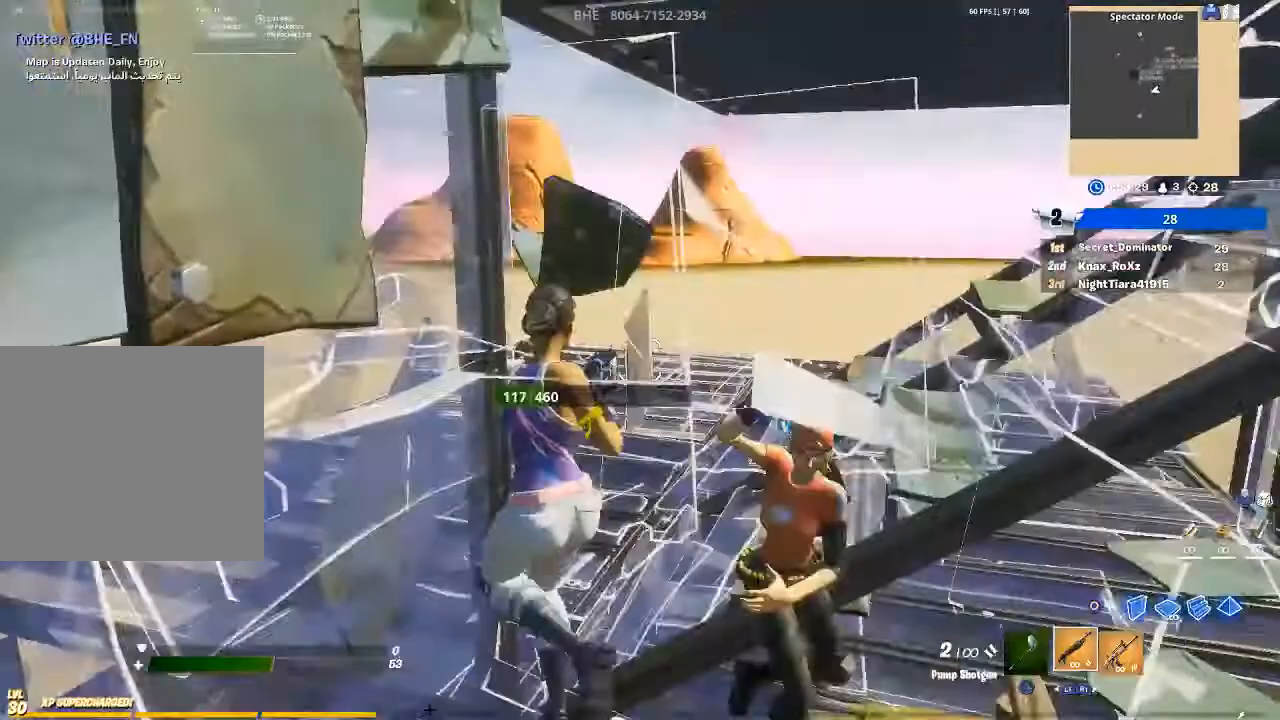
Gameplay with a controller (PlayStation layout); each line is a JSON object with the inputs held at the frame after it. "events" lists button and stick changes between this image and that frame as [ms after this image, input, new state], when the widget could be followed in between.
{"buttons": ["R2"], "left_stick": "left", "right_stick": "right", "events": [[167, "right_stick", "right"], [300, "left_stick", "left"], [467, "R2", "down"]]}
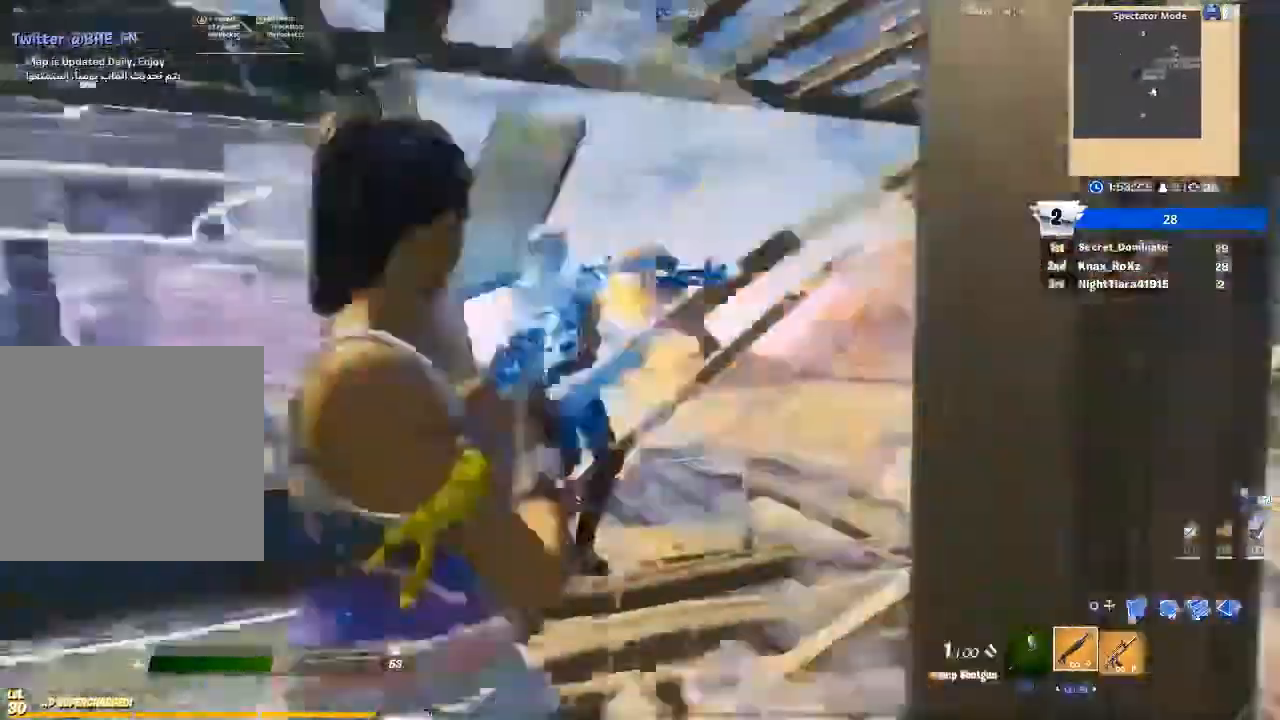
{"buttons": [], "left_stick": "up-right", "right_stick": "down-right", "events": [[100, "R2", "up"], [167, "left_stick", "up-left"], [233, "R1", "down"], [267, "left_stick", "up"], [300, "R1", "up"], [367, "left_stick", "up-right"], [433, "right_stick", "down-right"]]}
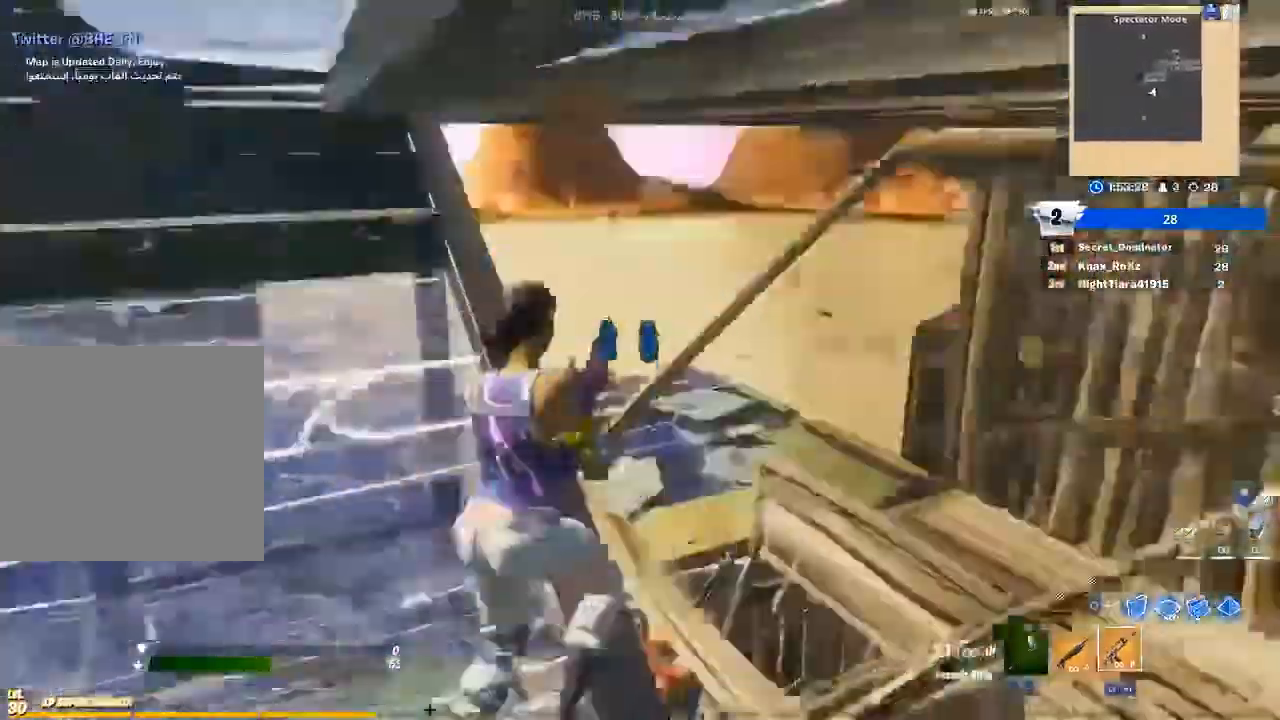
{"buttons": ["R2"], "left_stick": "up-right", "right_stick": "center", "events": [[67, "R2", "down"], [67, "left_stick", "right"], [67, "right_stick", "down"], [300, "right_stick", "left"], [333, "left_stick", "up-right"], [467, "right_stick", "center"]]}
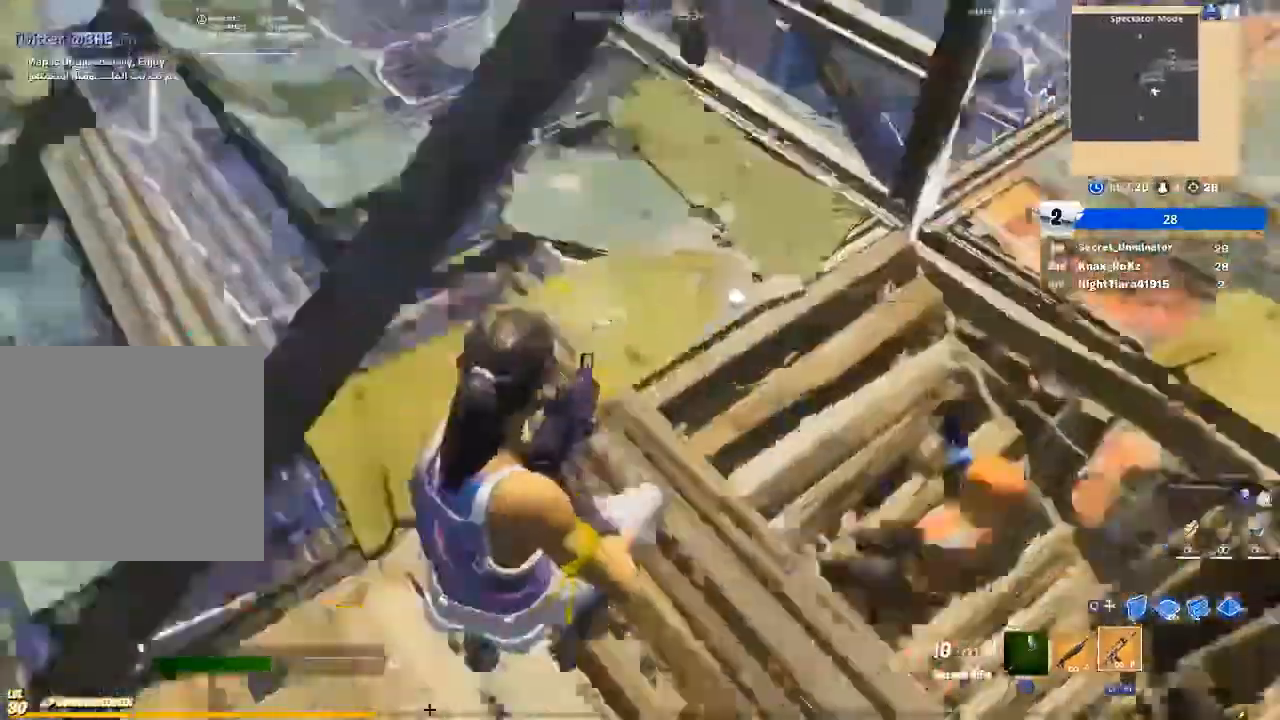
{"buttons": ["R2"], "left_stick": "up-right", "right_stick": "up-right", "events": [[33, "right_stick", "down-right"], [267, "right_stick", "center"], [367, "right_stick", "up"], [467, "right_stick", "up-right"]]}
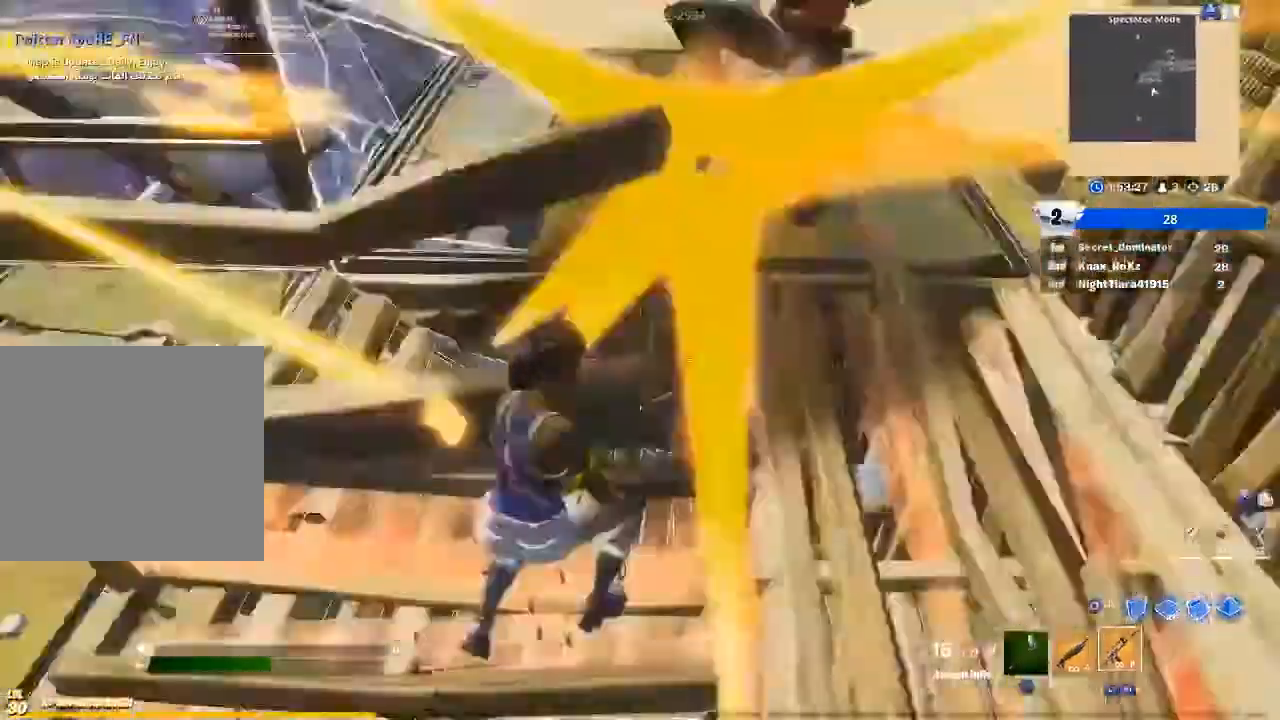
{"buttons": ["R2"], "left_stick": "up-right", "right_stick": "down", "events": [[200, "right_stick", "center"], [300, "right_stick", "up-left"], [433, "right_stick", "center"], [500, "right_stick", "down"]]}
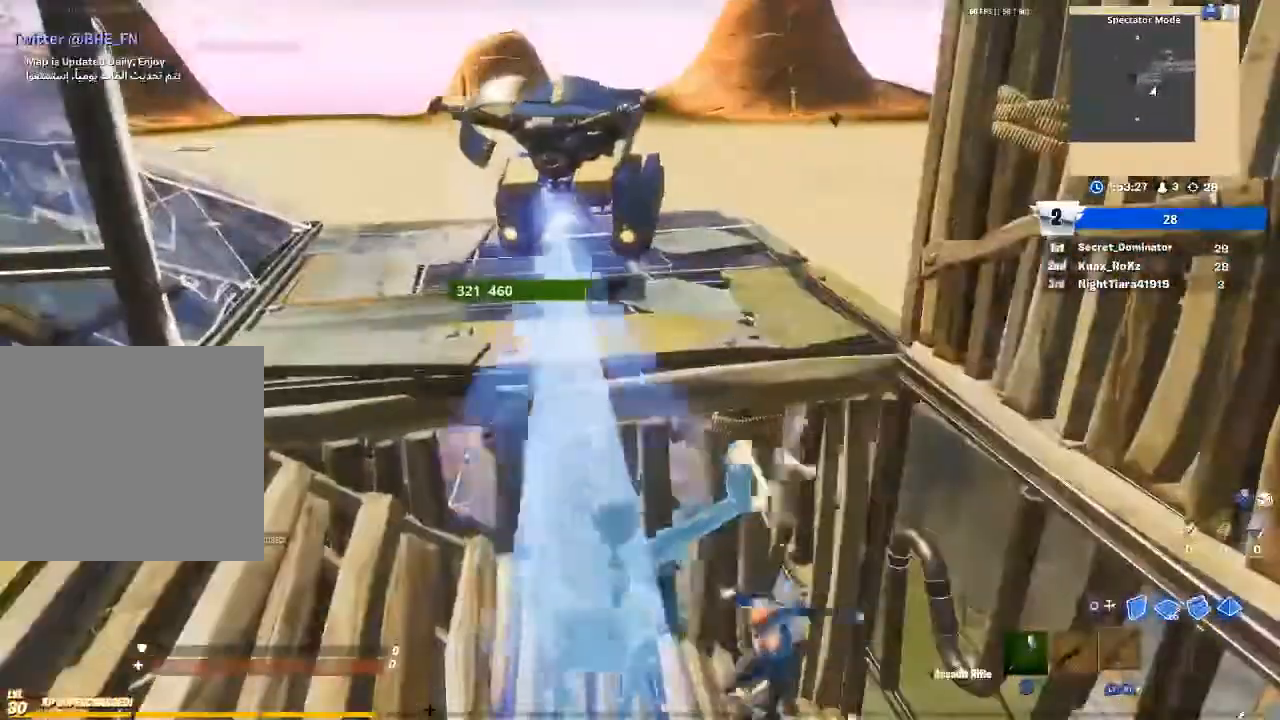
{"buttons": [], "left_stick": "center", "right_stick": "center", "events": [[67, "right_stick", "center"], [200, "R2", "up"], [300, "left_stick", "center"]]}